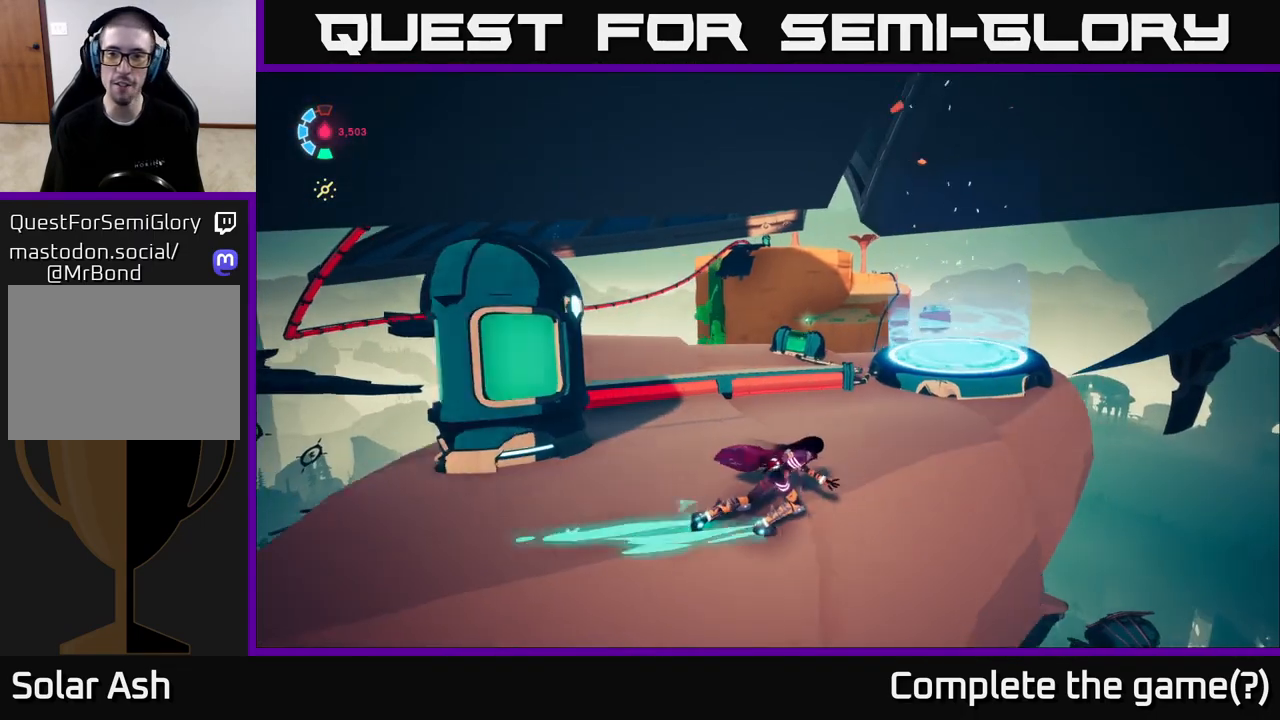
Gameplay with a controller (Xbox layout); each line is a JSON object with the inputs held at the frame after it. "events" lists button and stick changes between this image and that frame as [ms after this image, input, new state], when the widget could be followed in between.
{"buttons": ["L2"], "left_stick": "up-left", "right_stick": "center", "events": [[83, "right_stick", "right"], [117, "left_stick", "up"], [400, "left_stick", "up-left"], [500, "right_stick", "center"]]}
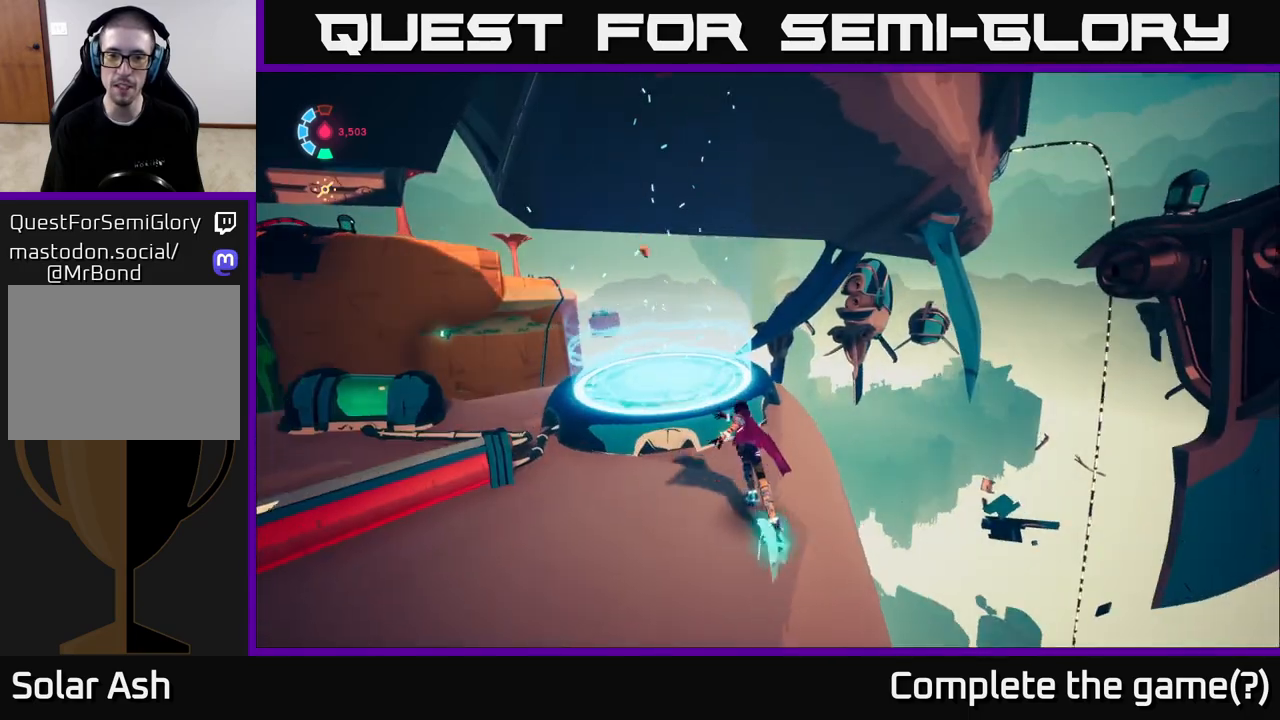
{"buttons": ["L2"], "left_stick": "center", "right_stick": "center", "events": [[317, "left_stick", "center"]]}
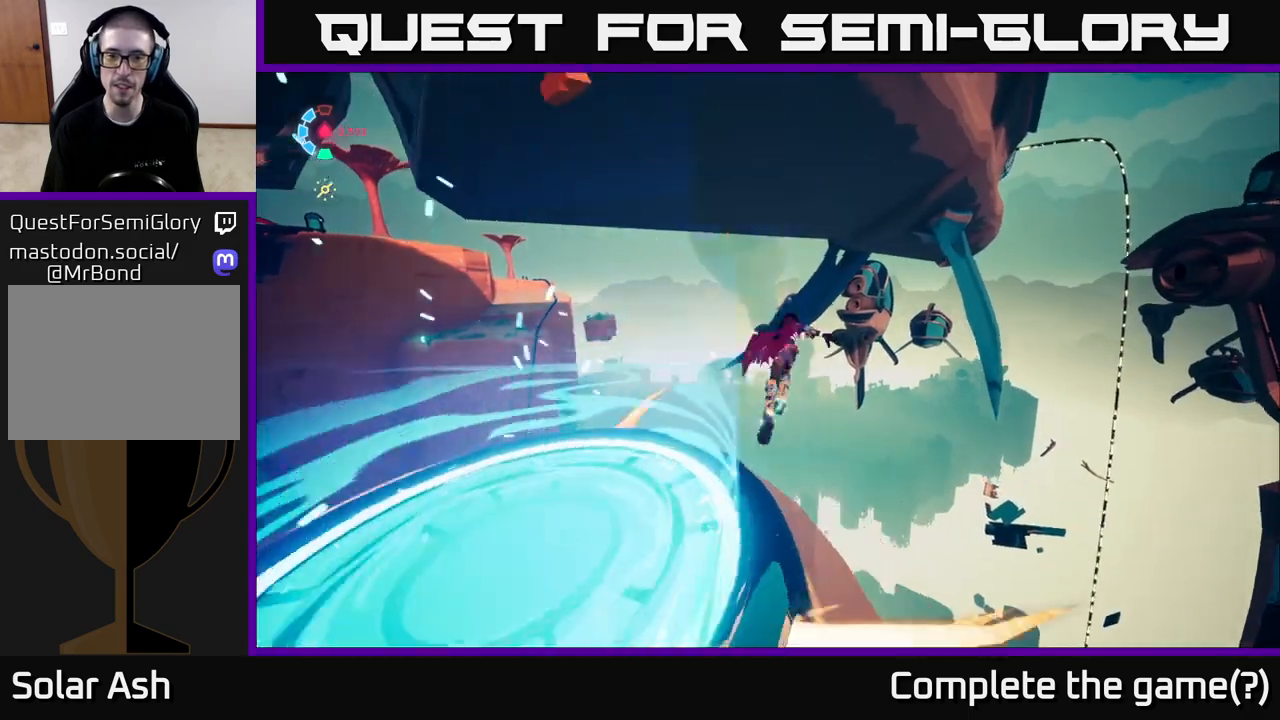
{"buttons": ["L2"], "left_stick": "center", "right_stick": "right", "events": [[450, "right_stick", "right"]]}
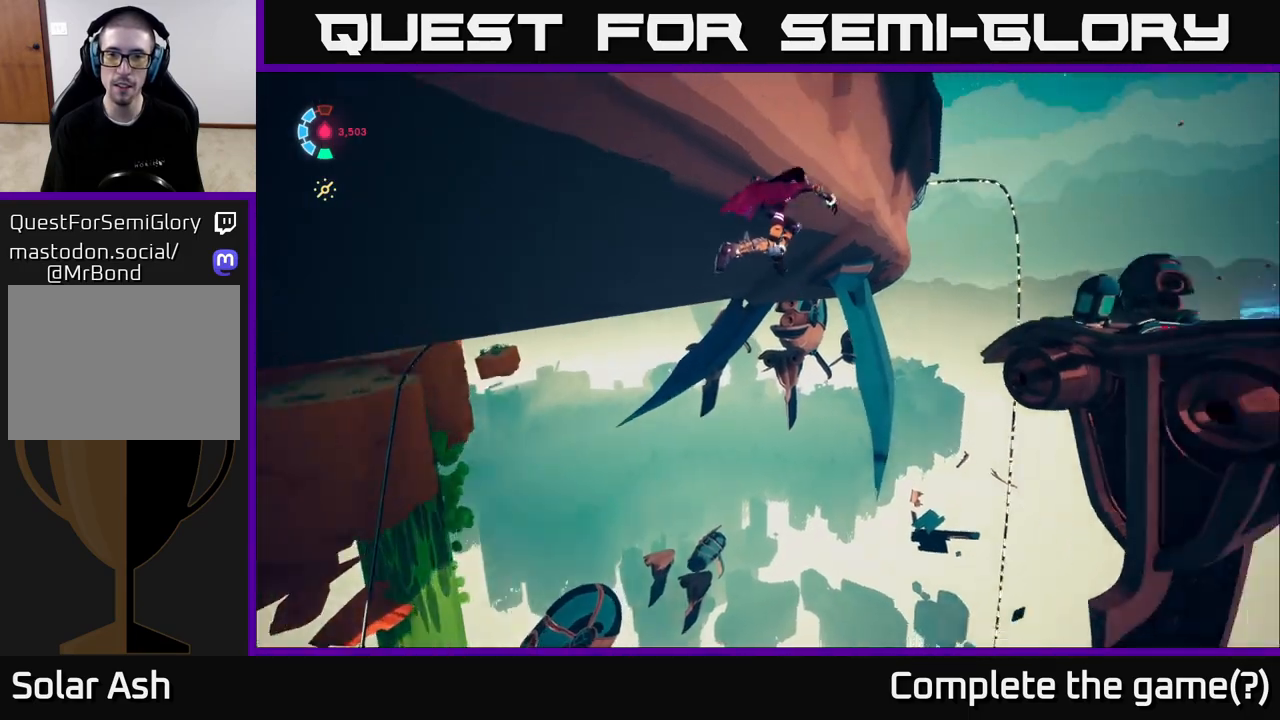
{"buttons": ["L2"], "left_stick": "center", "right_stick": "center", "events": [[200, "right_stick", "down-right"], [417, "right_stick", "center"]]}
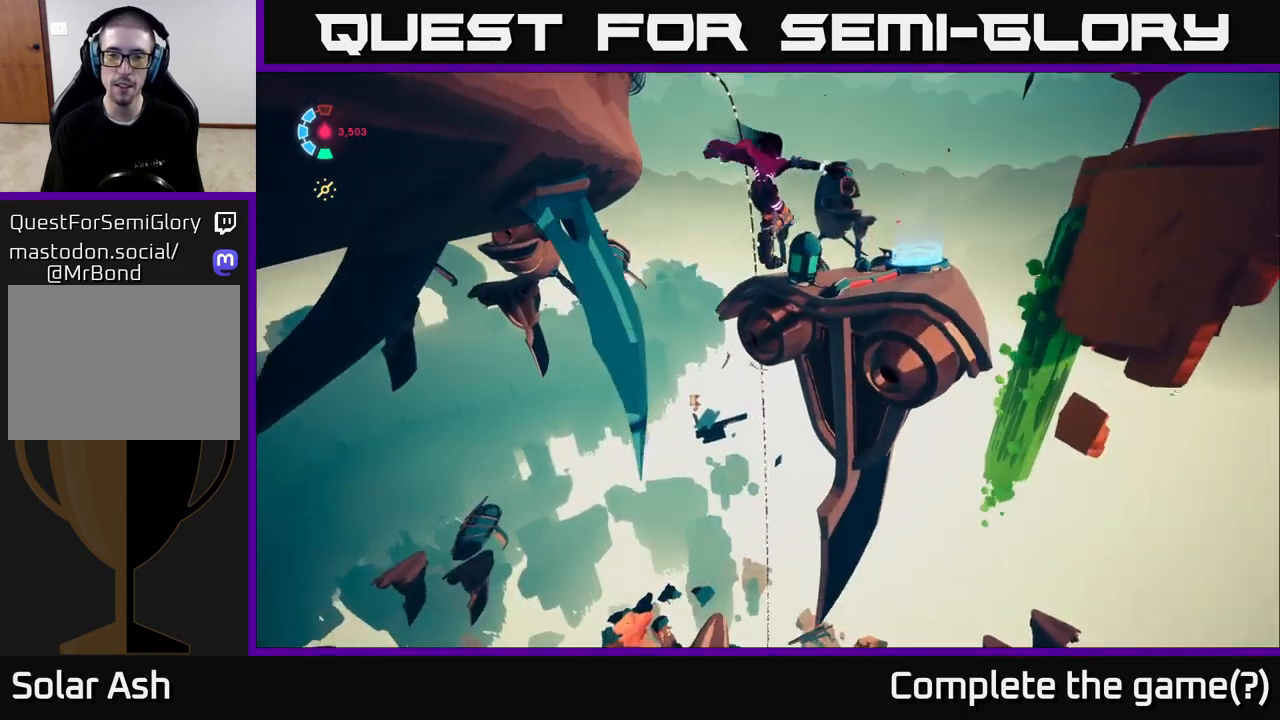
{"buttons": ["A", "L2"], "left_stick": "up-right", "right_stick": "center", "events": [[133, "left_stick", "up"], [383, "left_stick", "up-right"], [433, "A", "down"]]}
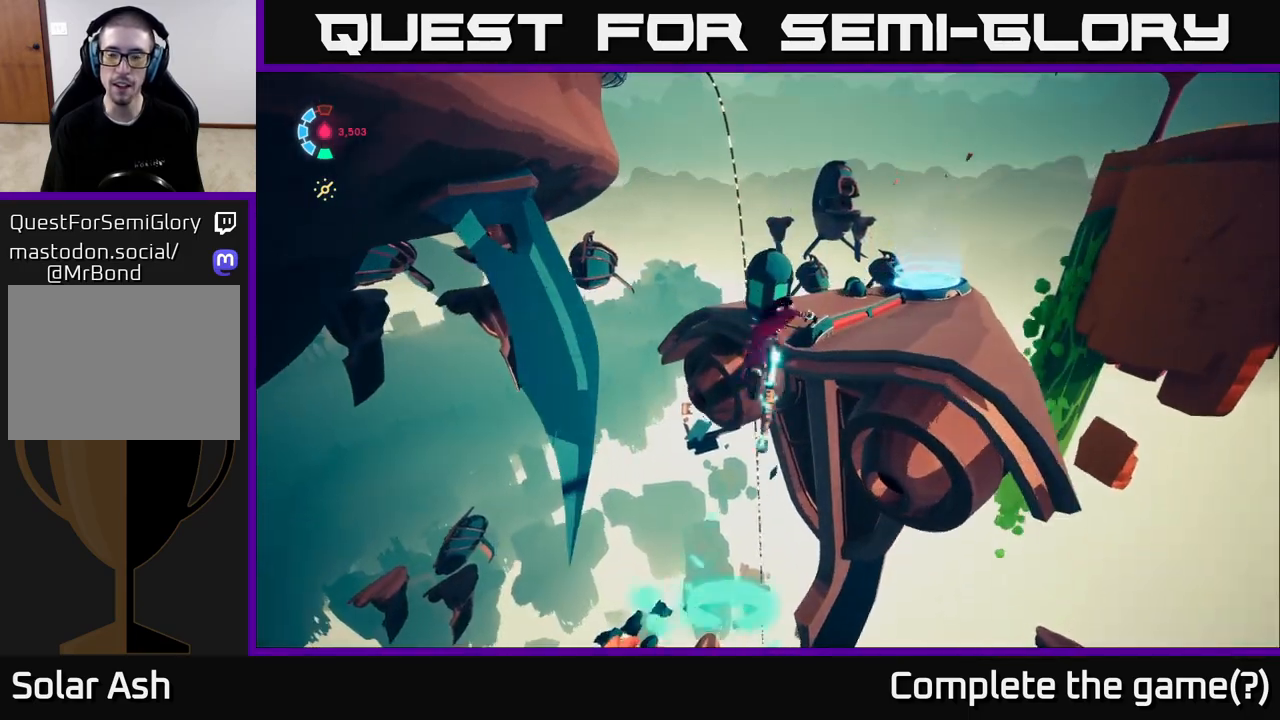
{"buttons": [], "left_stick": "up-right", "right_stick": "left", "events": [[250, "A", "up"], [483, "L2", "up"], [483, "right_stick", "left"]]}
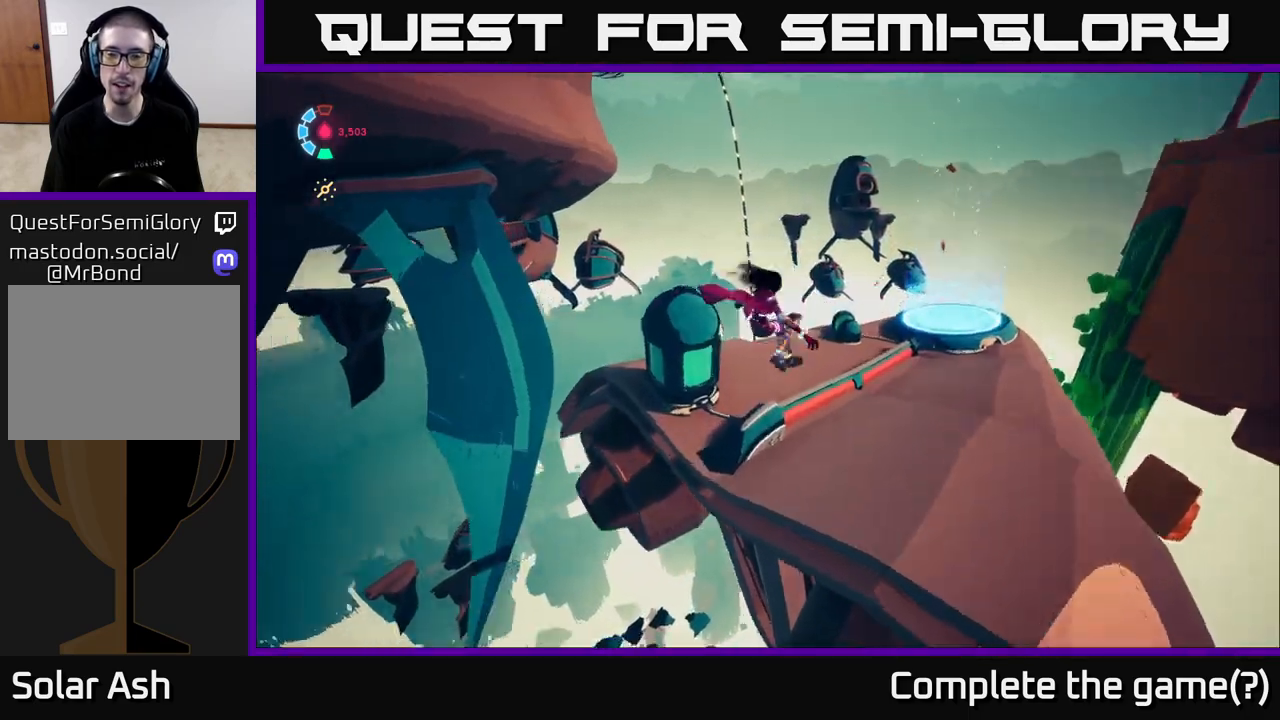
{"buttons": [], "left_stick": "center", "right_stick": "left", "events": [[133, "left_stick", "center"]]}
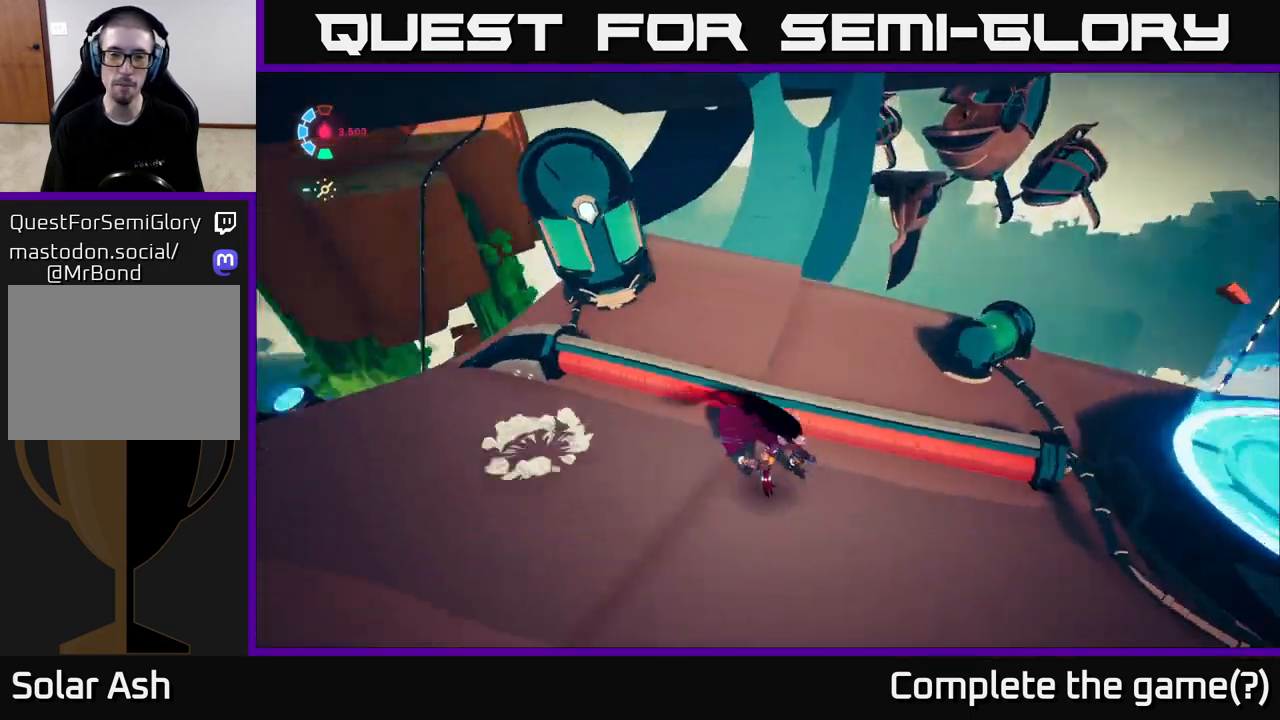
{"buttons": [], "left_stick": "up-left", "right_stick": "left", "events": [[17, "left_stick", "down-left"], [200, "left_stick", "left"], [317, "left_stick", "up-left"]]}
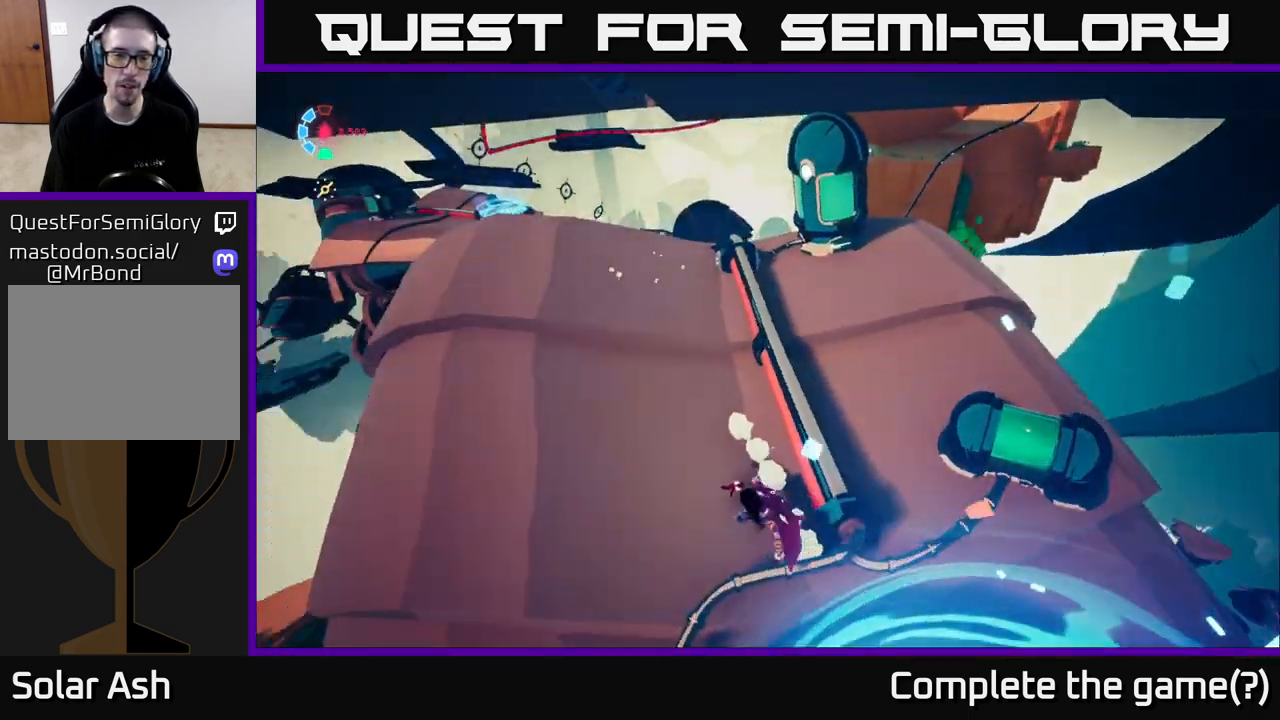
{"buttons": ["L2", "R2"], "left_stick": "up-left", "right_stick": "center", "events": [[100, "L2", "down"], [183, "R2", "down"], [200, "right_stick", "center"], [217, "left_stick", "up"], [483, "left_stick", "up-left"]]}
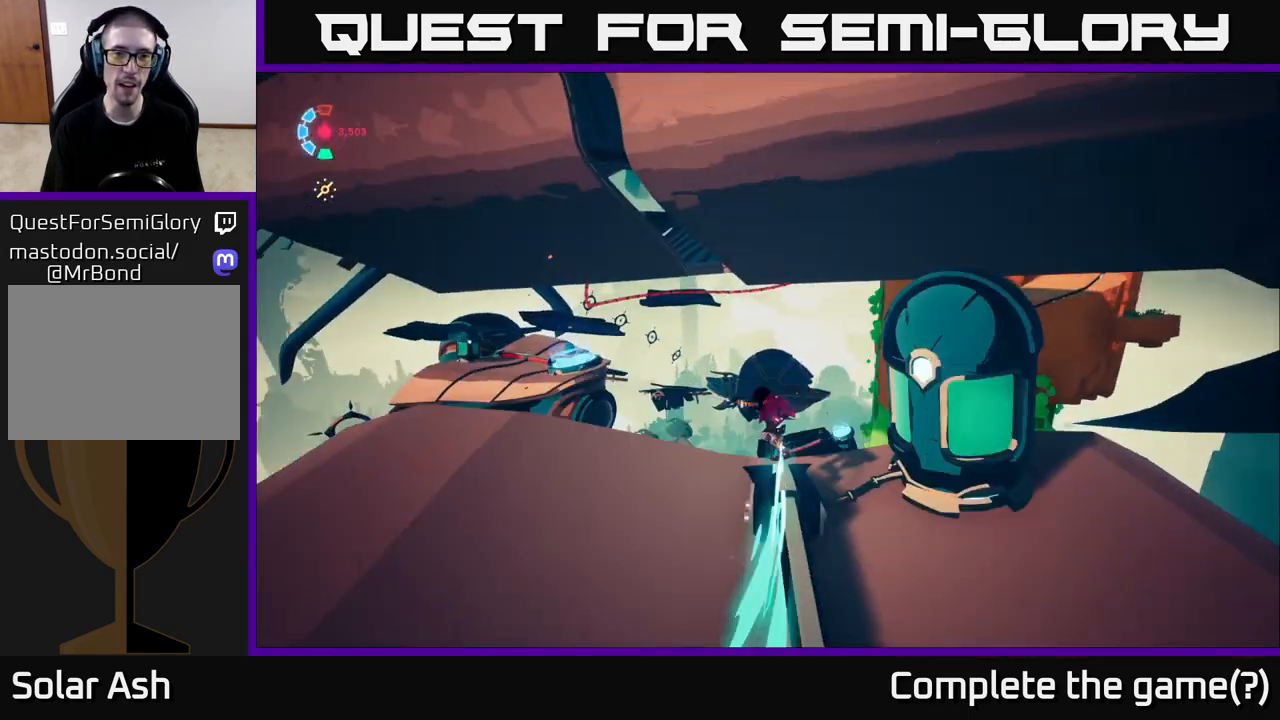
{"buttons": ["L2", "R2"], "left_stick": "up-left", "right_stick": "center", "events": [[83, "A", "down"], [117, "left_stick", "left"], [433, "left_stick", "up-left"], [483, "A", "up"]]}
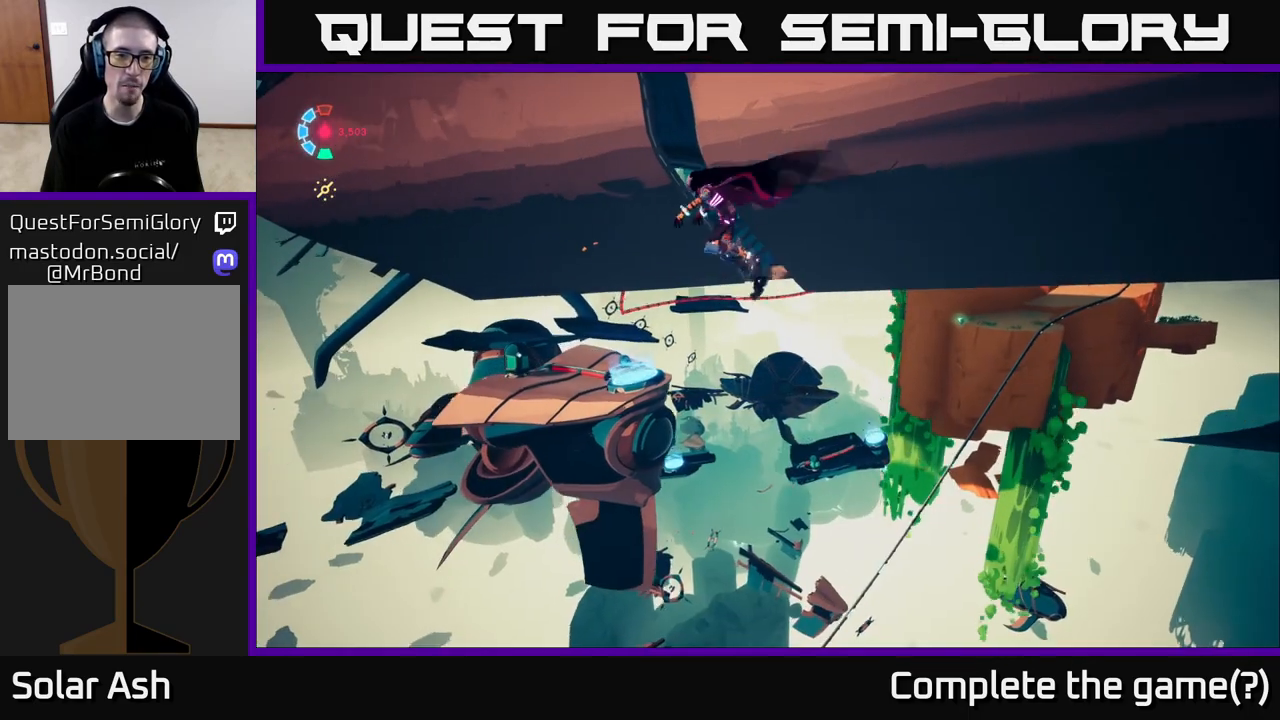
{"buttons": ["L2", "R2"], "left_stick": "up-left", "right_stick": "center", "events": []}
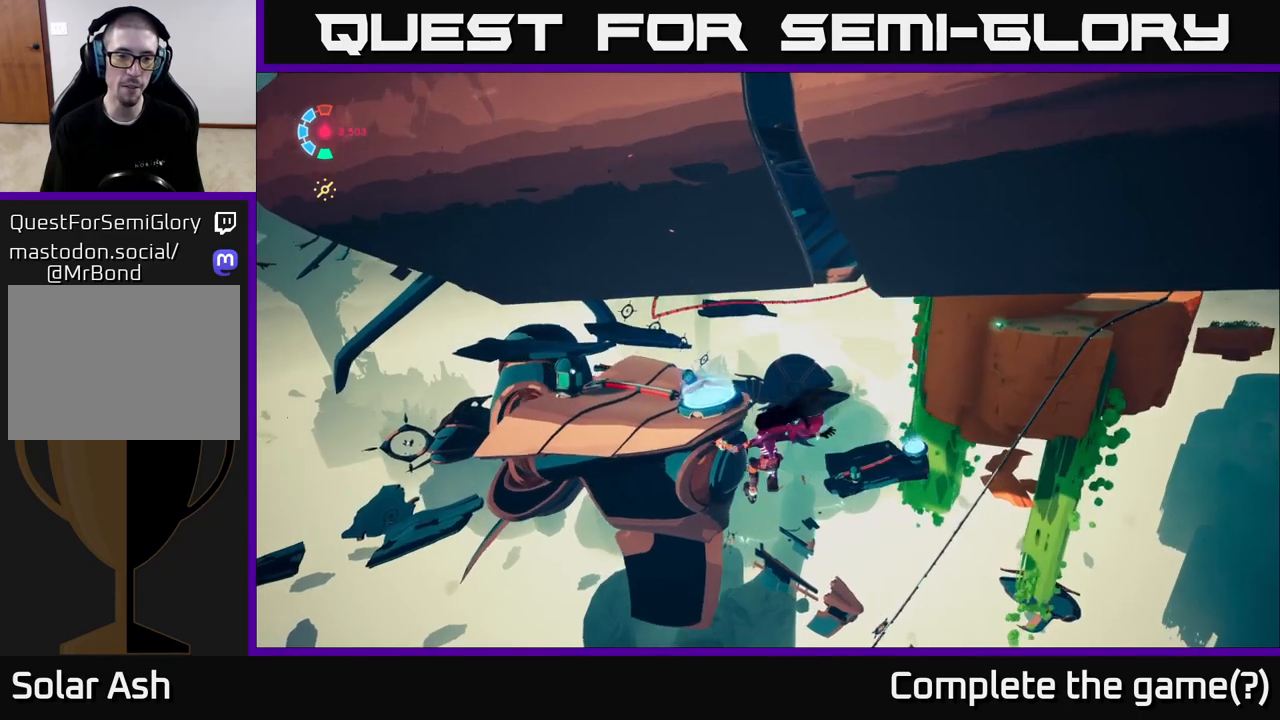
{"buttons": ["A", "L2", "R2"], "left_stick": "up-left", "right_stick": "center", "events": [[167, "A", "down"]]}
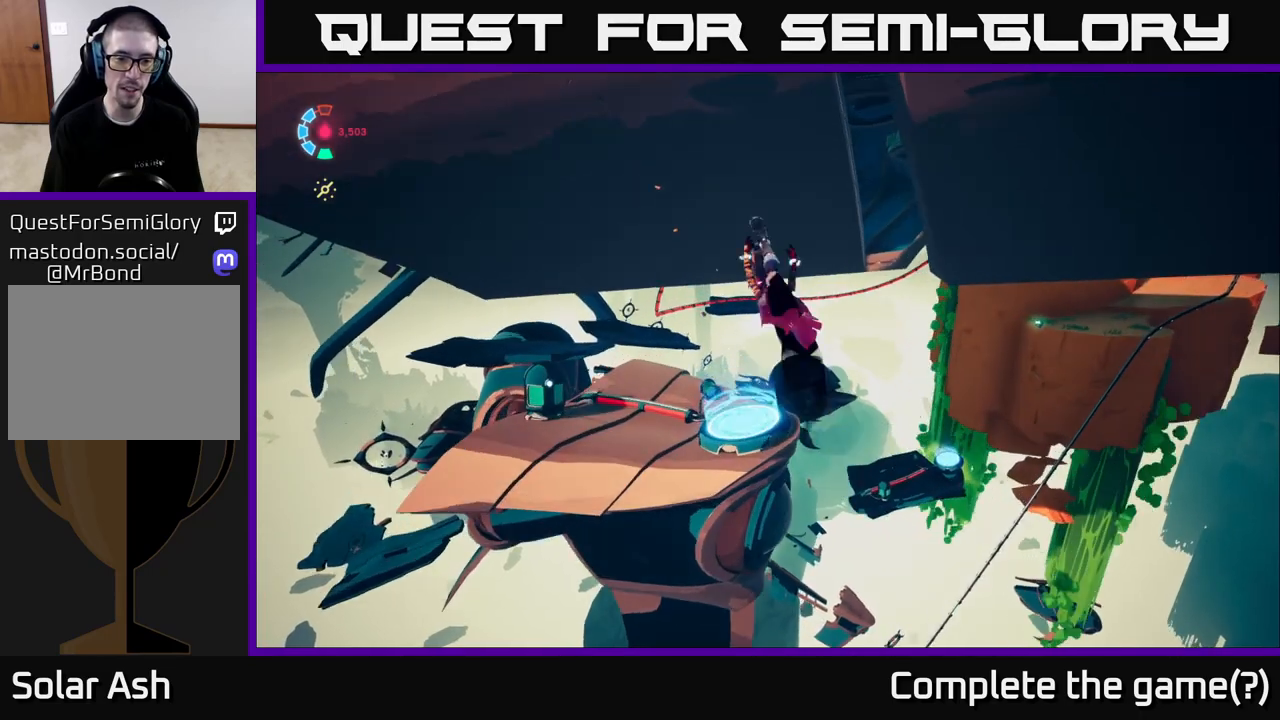
{"buttons": ["L2"], "left_stick": "up-left", "right_stick": "down-left", "events": [[200, "A", "up"], [267, "R2", "up"], [383, "right_stick", "down-left"]]}
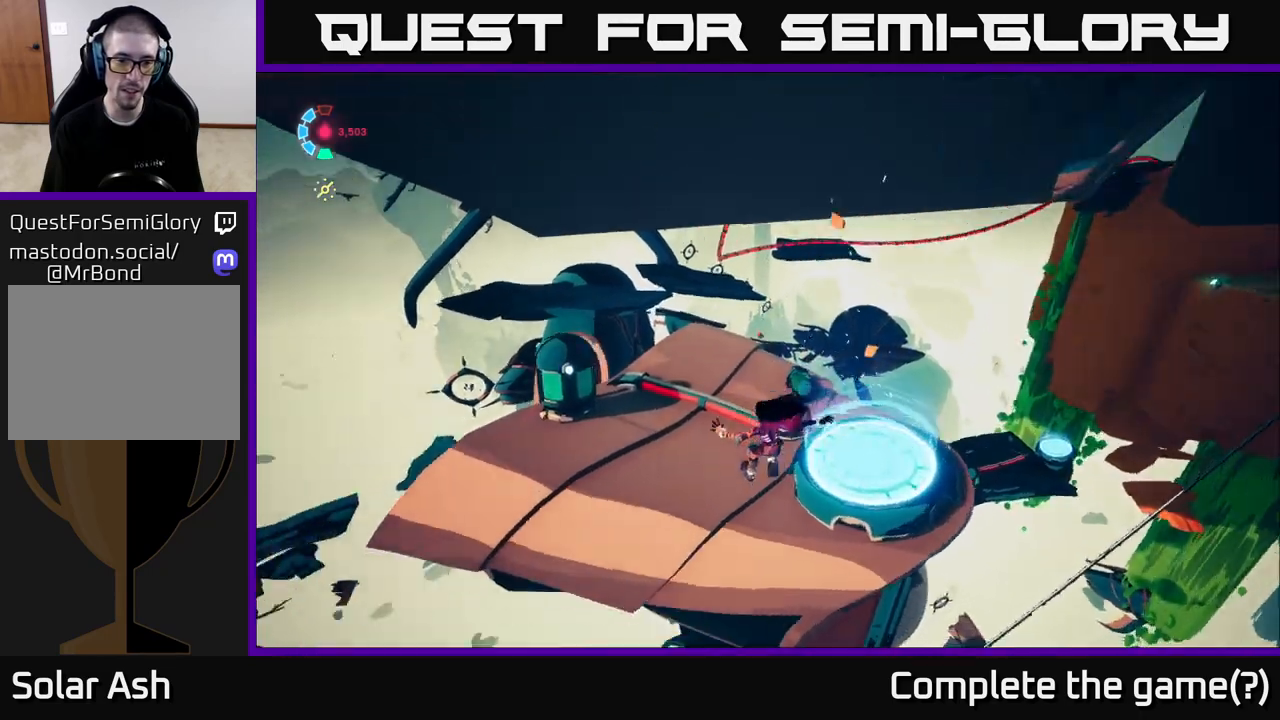
{"buttons": [], "left_stick": "center", "right_stick": "center", "events": [[300, "L2", "up"], [433, "left_stick", "center"], [500, "right_stick", "center"]]}
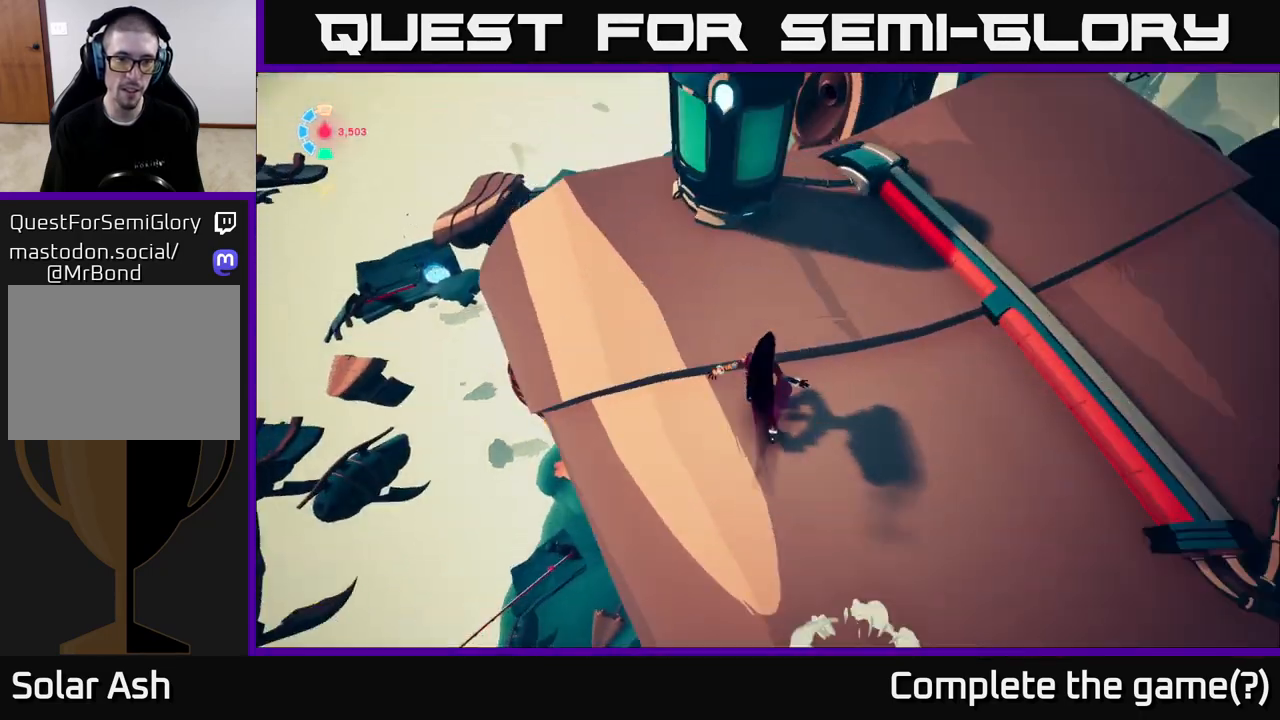
{"buttons": [], "left_stick": "center", "right_stick": "up", "events": [[283, "right_stick", "up"]]}
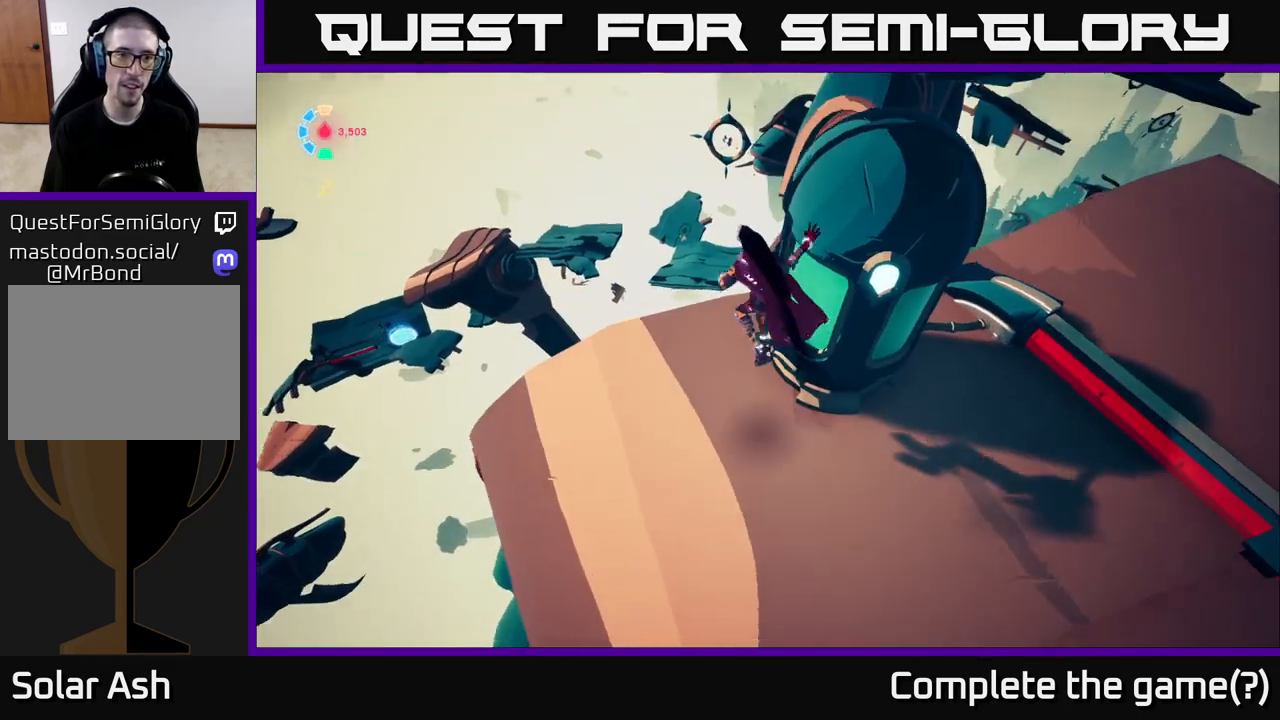
{"buttons": [], "left_stick": "center", "right_stick": "center", "events": [[17, "left_stick", "down-left"], [167, "left_stick", "center"], [167, "right_stick", "center"]]}
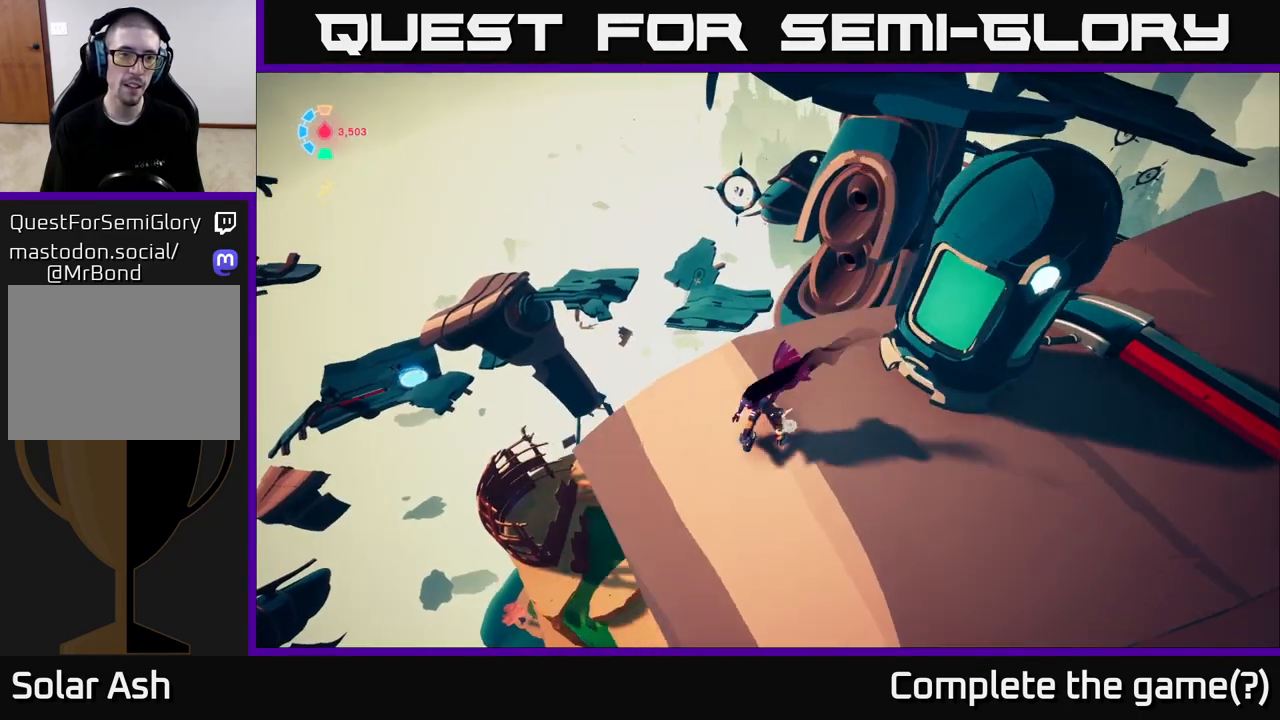
{"buttons": [], "left_stick": "center", "right_stick": "center", "events": [[283, "right_stick", "right"], [483, "right_stick", "center"]]}
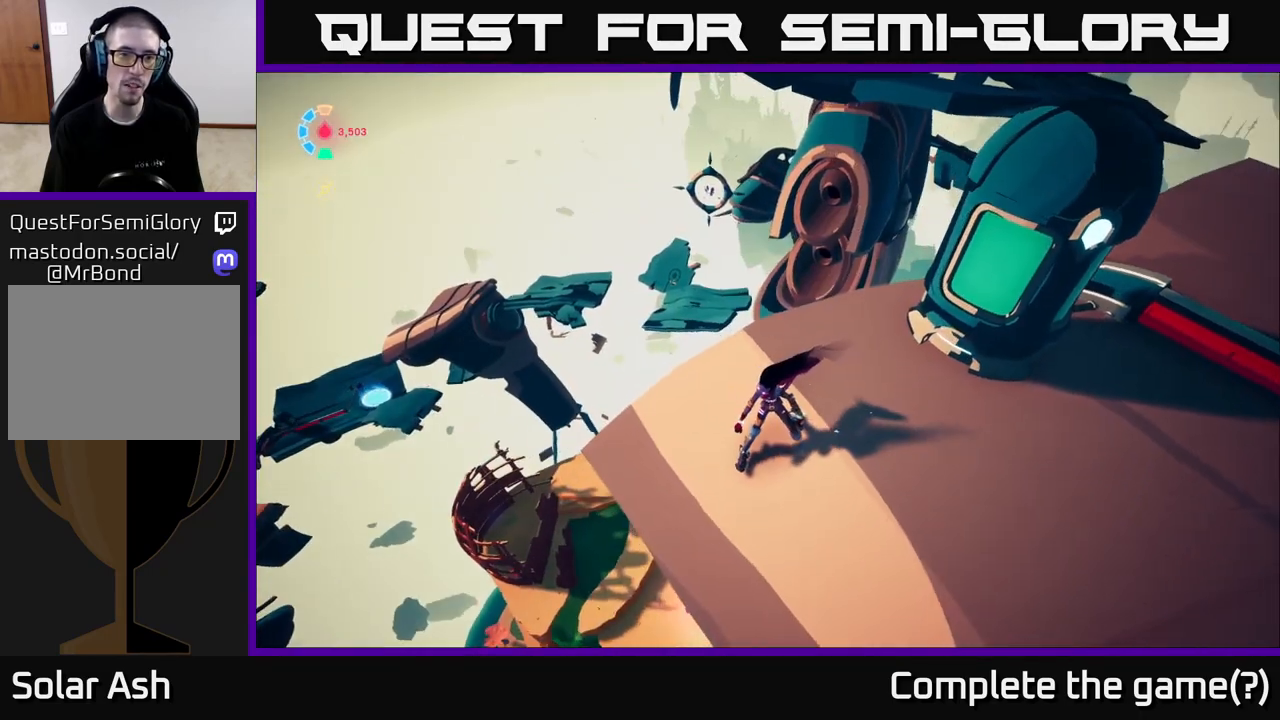
{"buttons": [], "left_stick": "center", "right_stick": "center", "events": []}
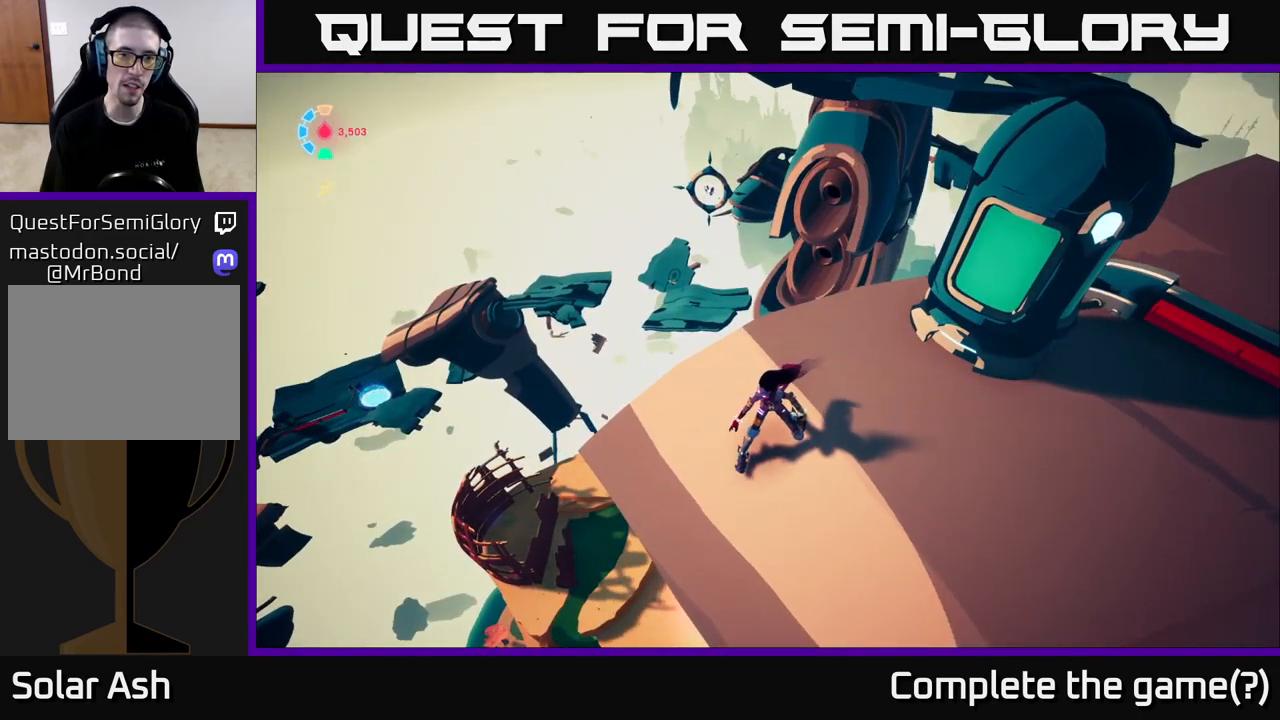
{"buttons": [], "left_stick": "center", "right_stick": "center", "events": [[167, "left_stick", "up"], [283, "right_stick", "right"], [317, "left_stick", "center"], [500, "right_stick", "center"]]}
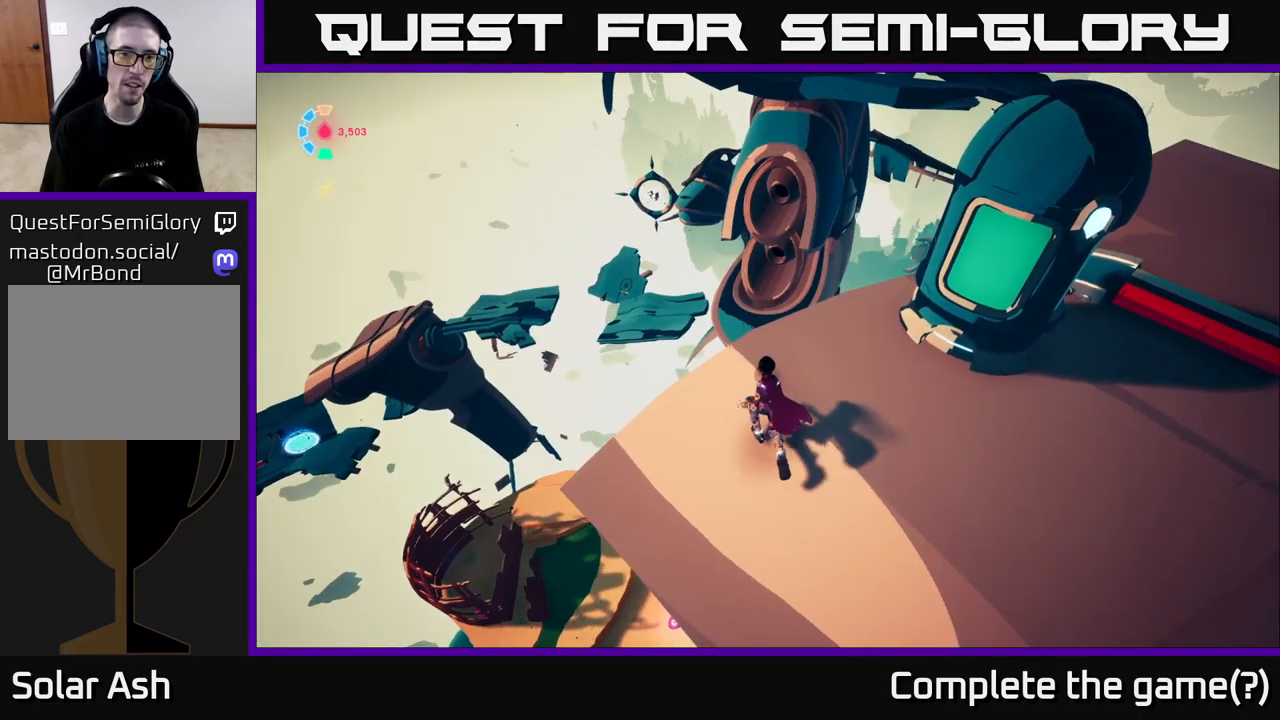
{"buttons": [], "left_stick": "right", "right_stick": "left", "events": [[383, "right_stick", "left"], [433, "left_stick", "right"]]}
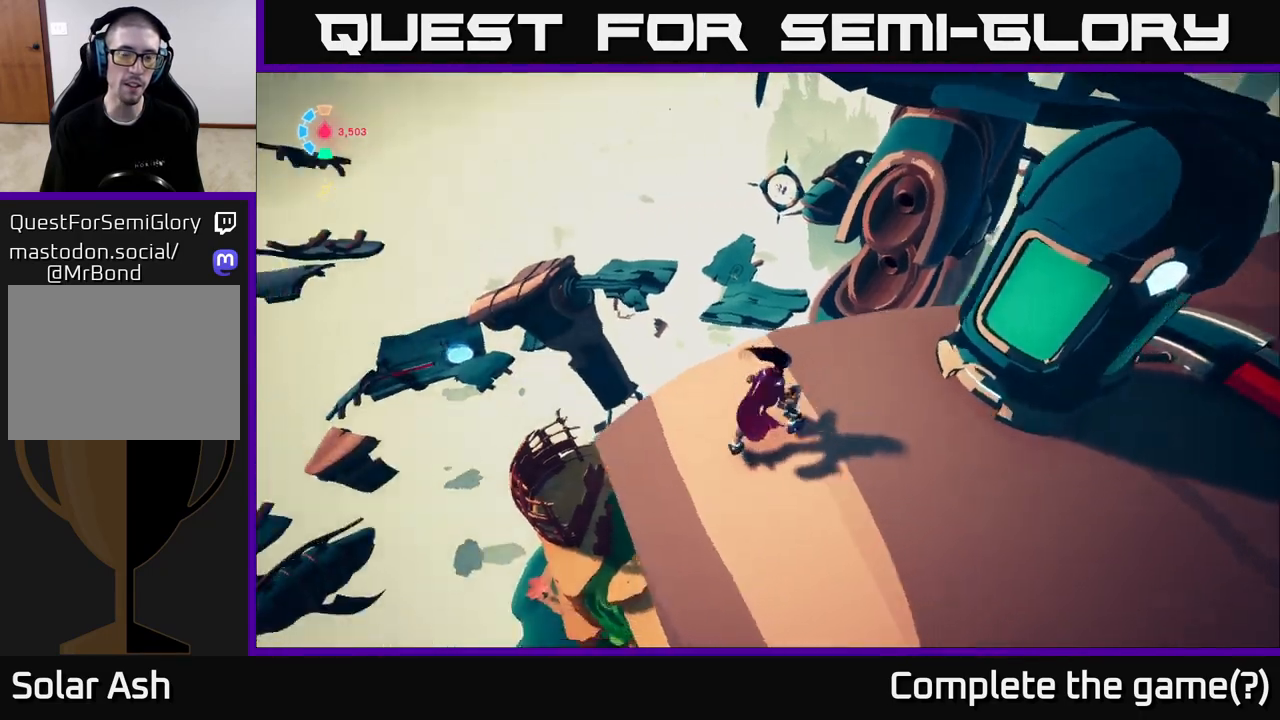
{"buttons": [], "left_stick": "up", "right_stick": "down", "events": [[50, "left_stick", "down-right"], [133, "right_stick", "center"], [317, "left_stick", "center"], [433, "left_stick", "up"], [483, "right_stick", "down"]]}
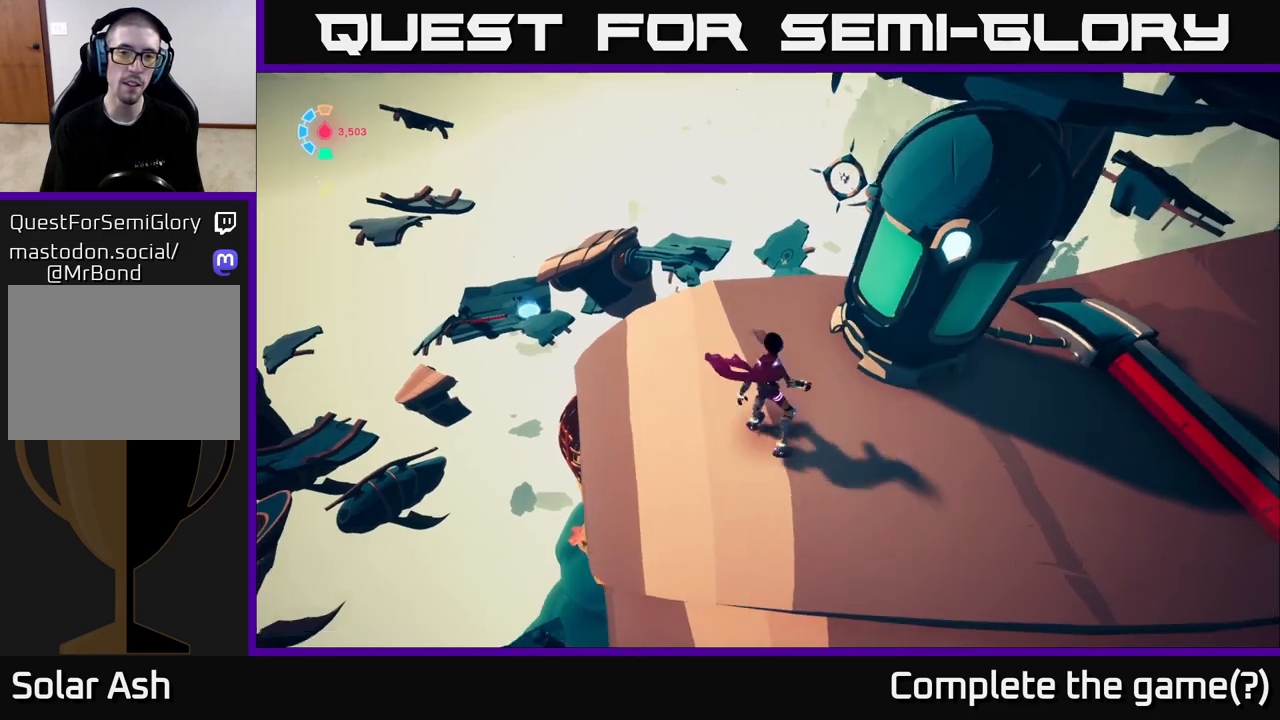
{"buttons": ["A", "L2", "R2"], "left_stick": "up", "right_stick": "center", "events": [[50, "L2", "down"], [117, "right_stick", "center"], [133, "R2", "down"], [317, "A", "down"]]}
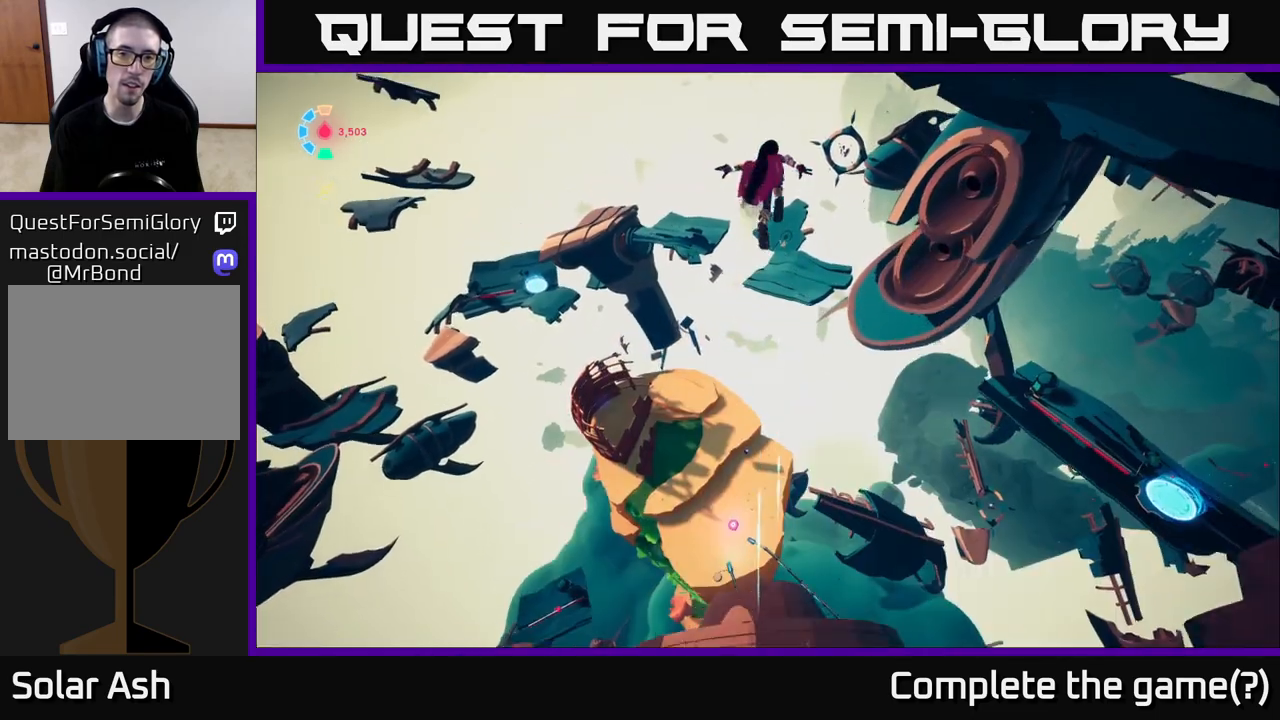
{"buttons": ["A", "L2", "R2"], "left_stick": "up", "right_stick": "center", "events": []}
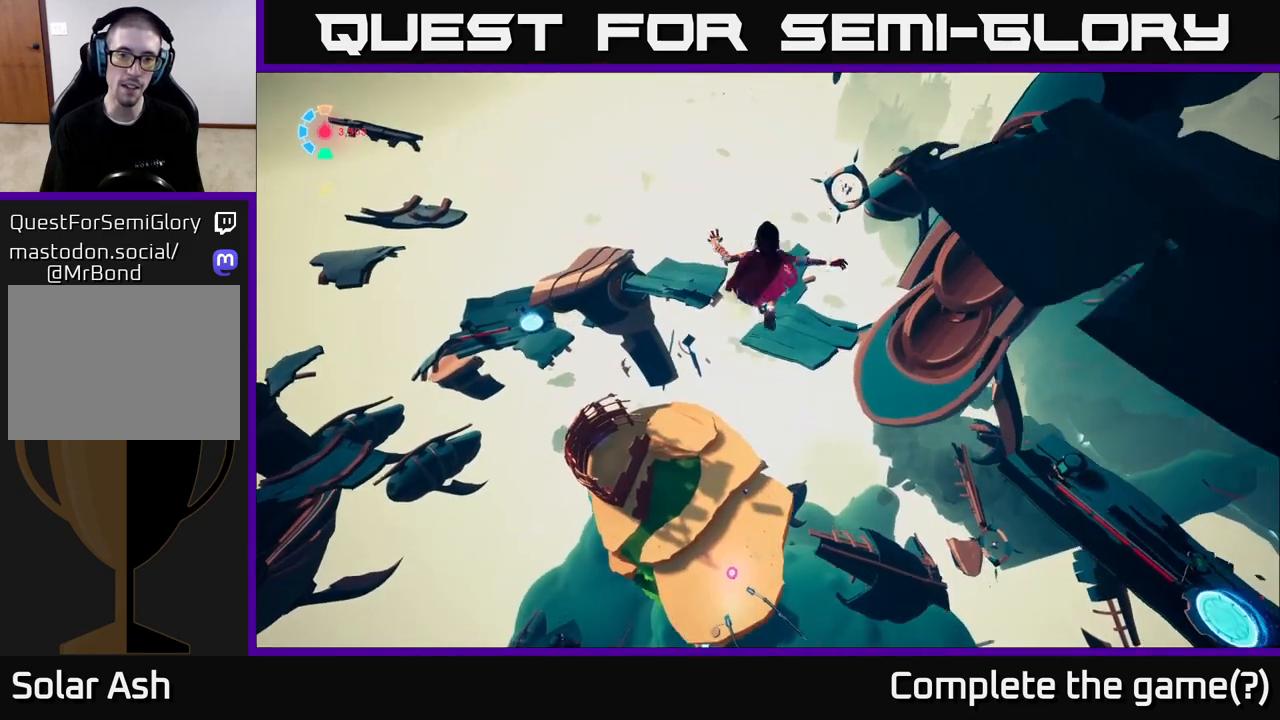
{"buttons": ["L2", "R2"], "left_stick": "up", "right_stick": "center", "events": [[150, "A", "up"], [367, "left_stick", "up-right"], [500, "left_stick", "up"]]}
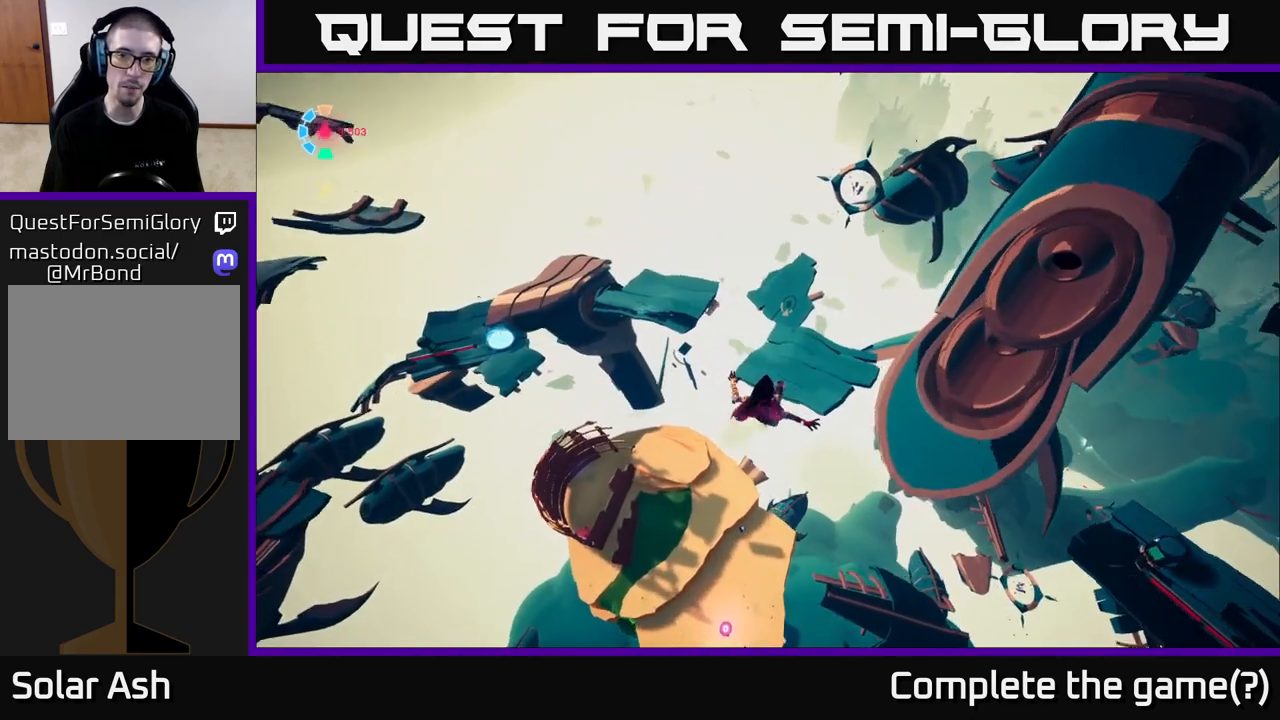
{"buttons": ["L2", "R2"], "left_stick": "up-right", "right_stick": "center", "events": [[367, "left_stick", "up-right"]]}
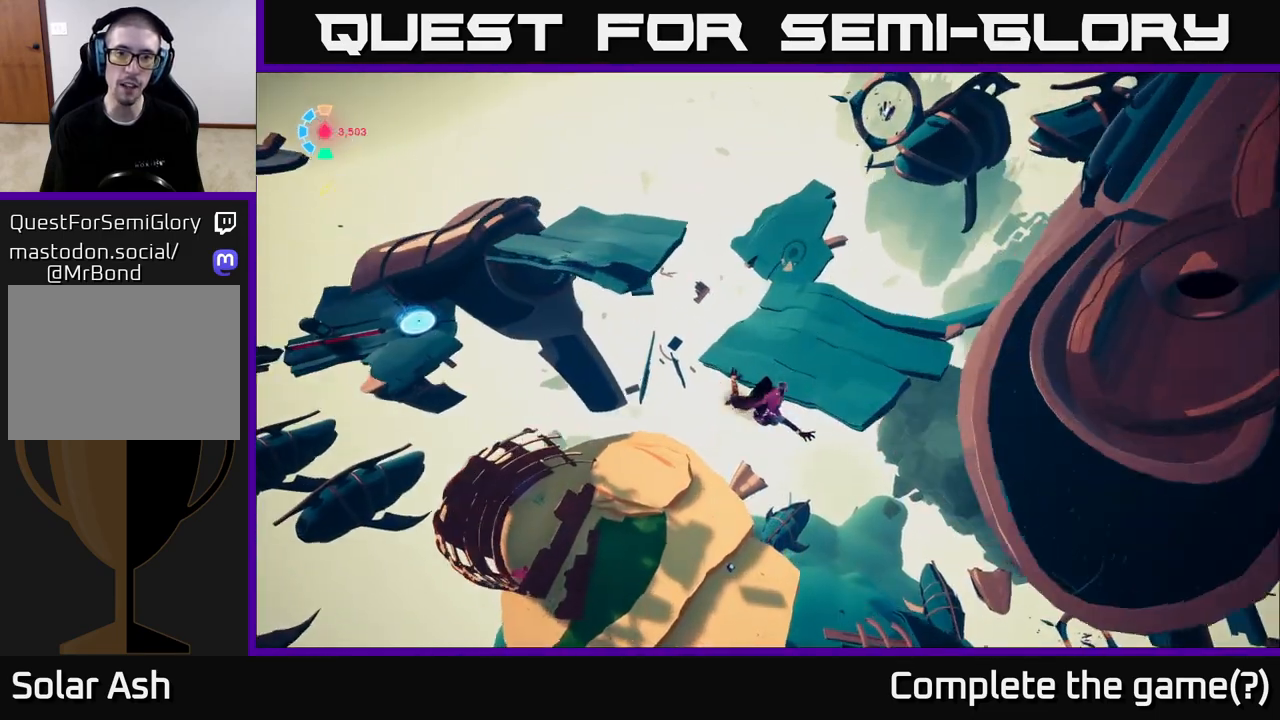
{"buttons": [], "left_stick": "down", "right_stick": "center", "events": [[50, "left_stick", "up"], [83, "A", "down"], [217, "A", "up"], [250, "R2", "up"], [350, "L2", "up"], [367, "left_stick", "center"], [450, "left_stick", "down"]]}
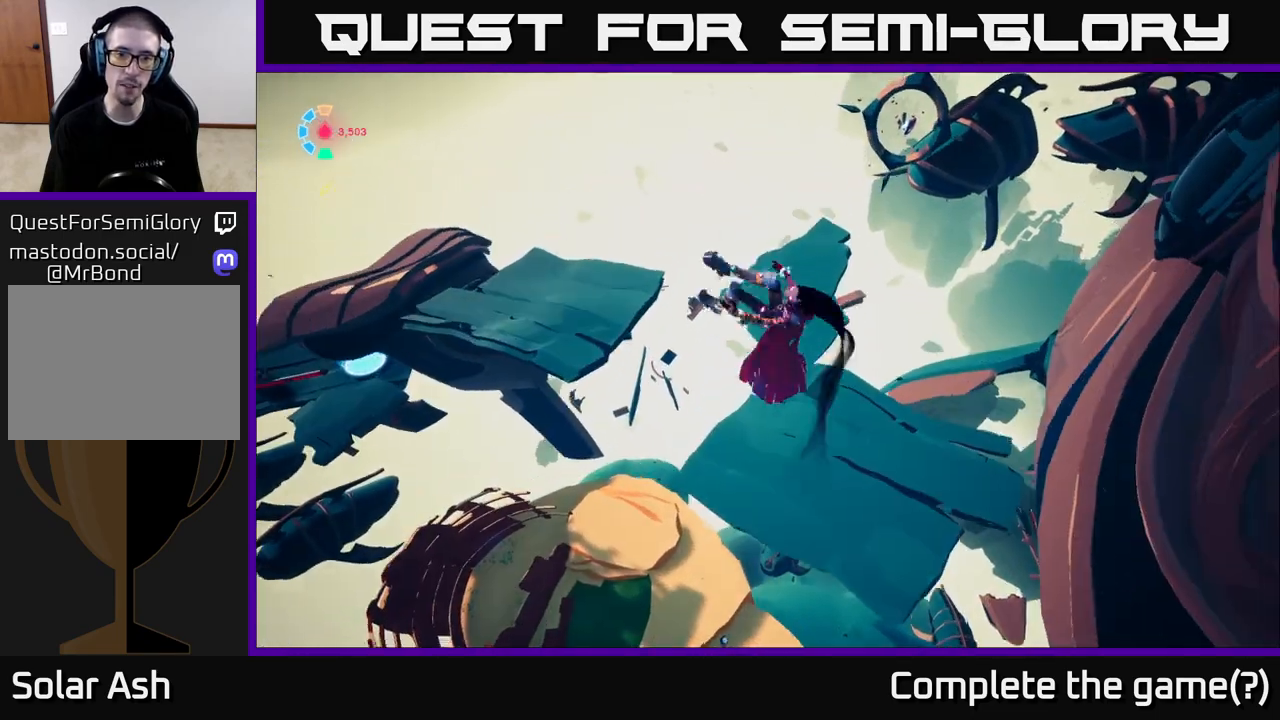
{"buttons": [], "left_stick": "center", "right_stick": "center", "events": [[100, "left_stick", "down-right"], [300, "left_stick", "center"]]}
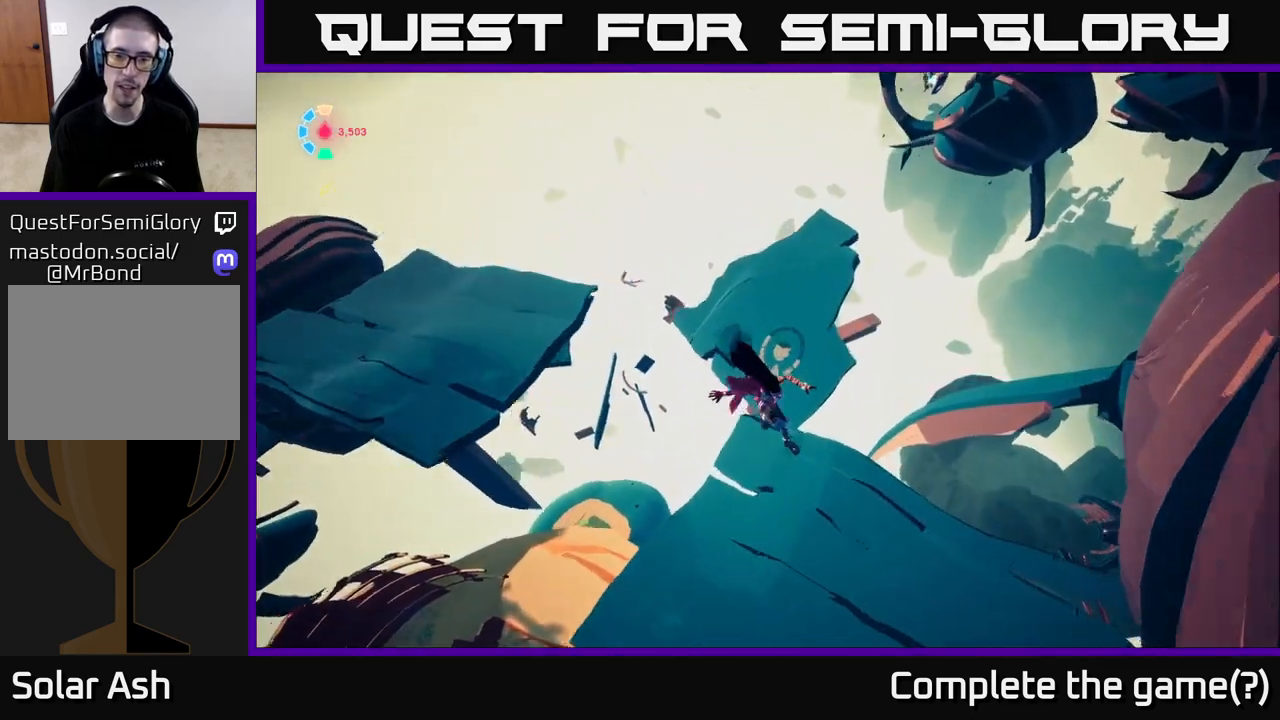
{"buttons": [], "left_stick": "down-right", "right_stick": "center", "events": [[33, "left_stick", "down"], [100, "right_stick", "up-right"], [483, "left_stick", "down-right"], [500, "right_stick", "center"]]}
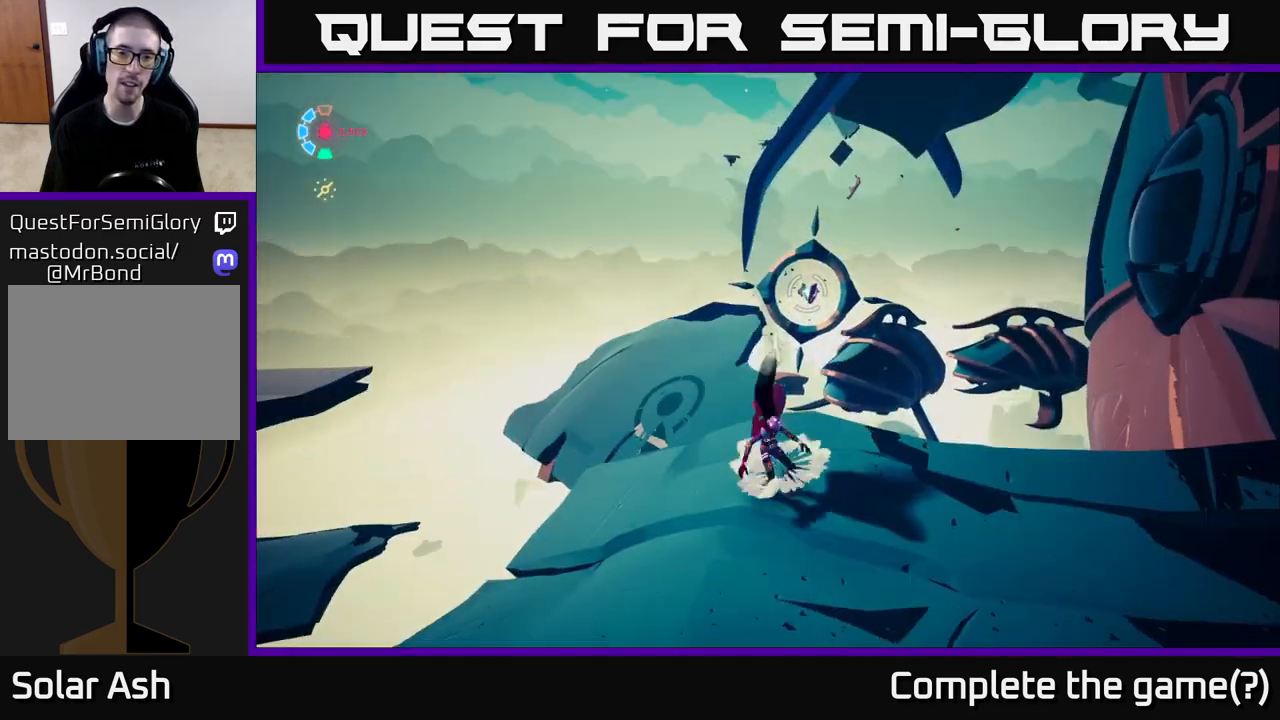
{"buttons": [], "left_stick": "center", "right_stick": "right", "events": [[17, "left_stick", "center"], [317, "right_stick", "right"]]}
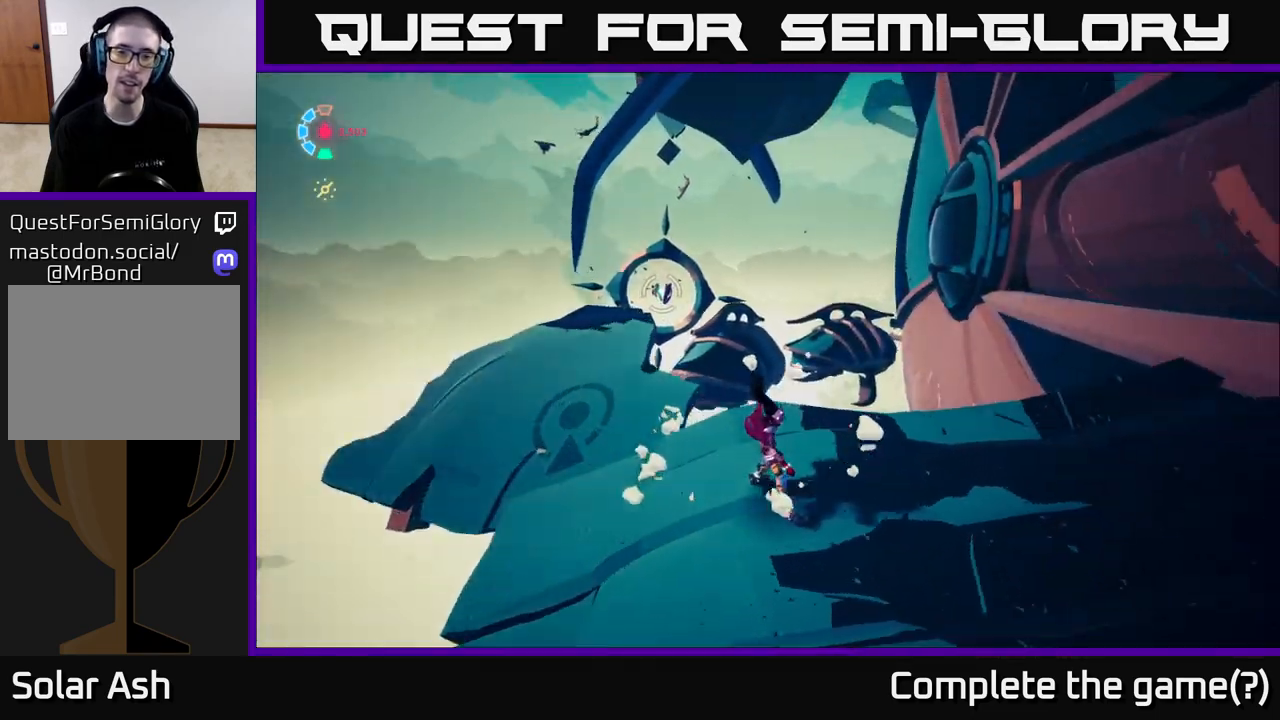
{"buttons": [], "left_stick": "center", "right_stick": "right", "events": []}